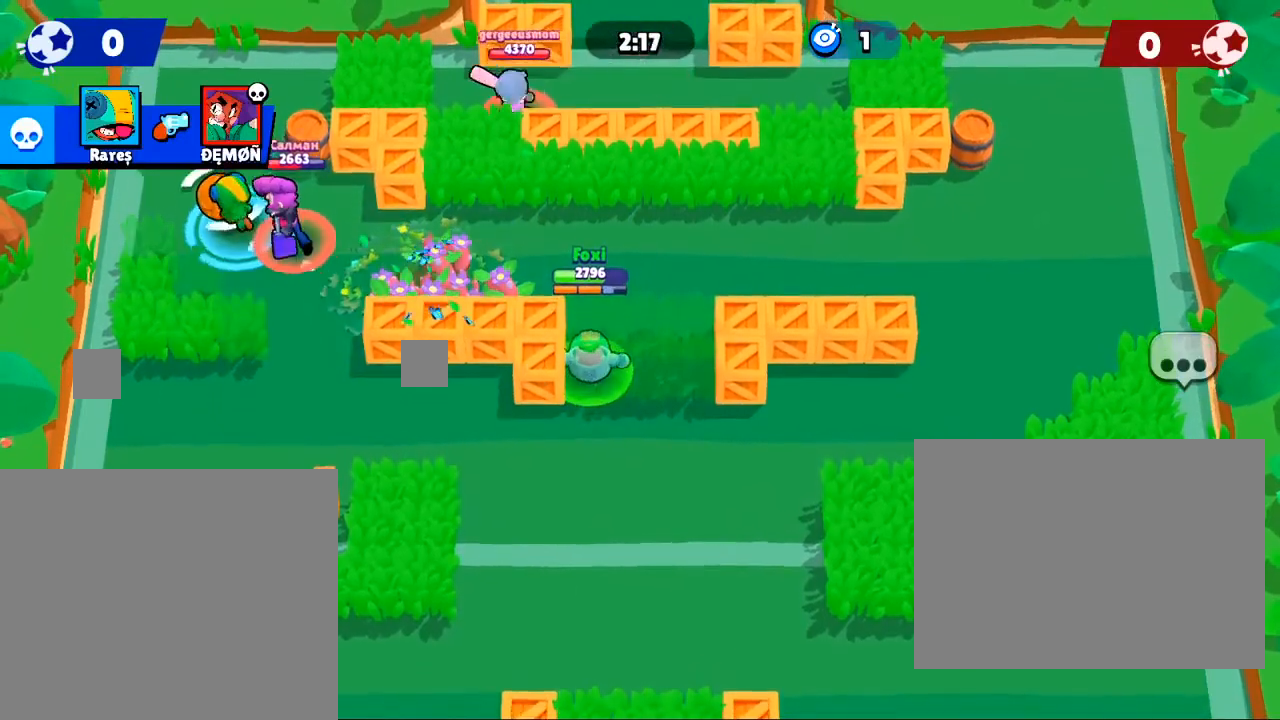
Gameplay with a controller (PlayStation layout); each line is a JSON object with the inputs held at the frame after it. "events" lists button and stick changes between this image and that frame as [ms after this image, input, new state], when the widget could be followed in between.
{"buttons": [], "left_stick": "up-left", "right_stick": "center", "events": []}
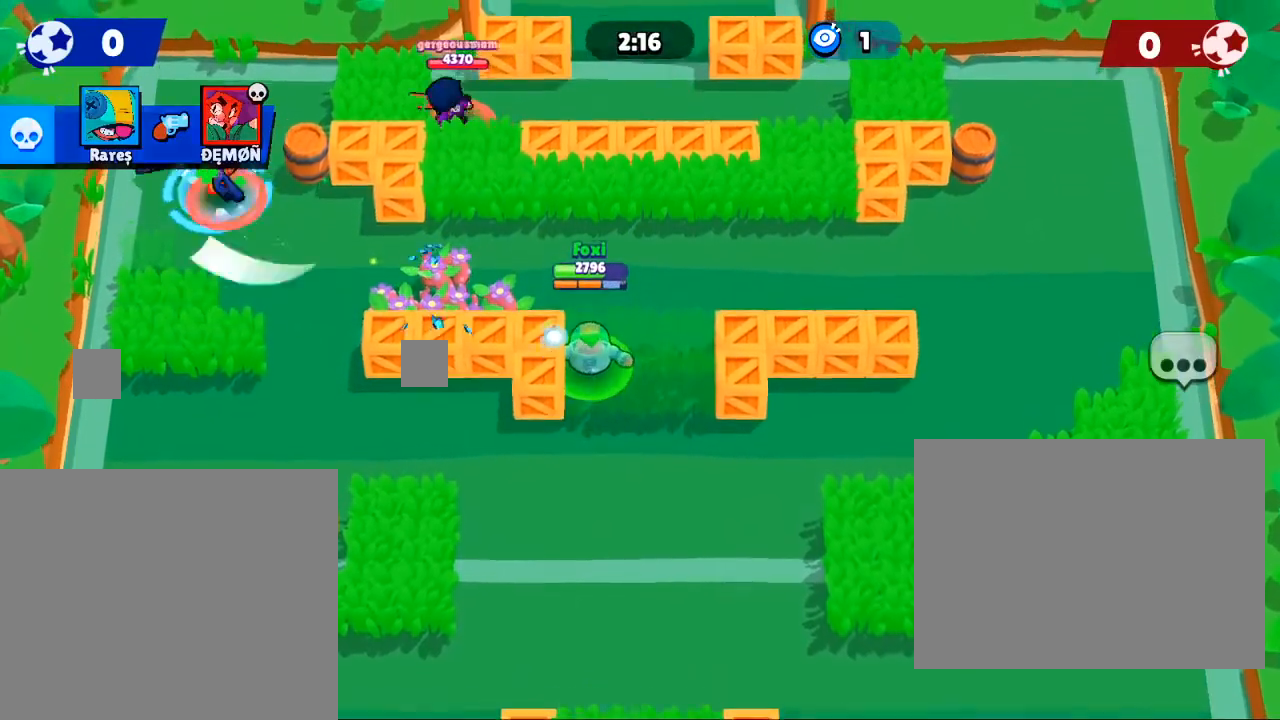
{"buttons": [], "left_stick": "up-left", "right_stick": "center", "events": []}
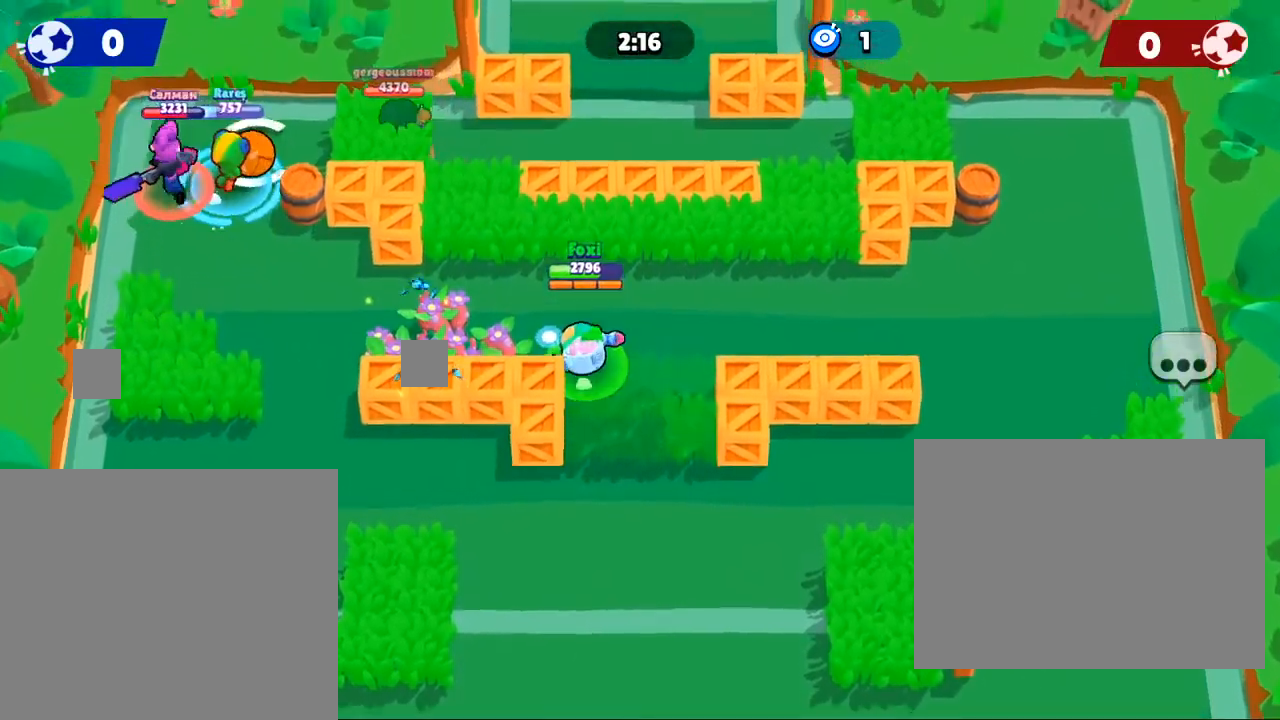
{"buttons": [], "left_stick": "up-left", "right_stick": "center", "events": [[133, "R3", "down"], [267, "R3", "up"], [367, "R3", "down"], [467, "R3", "up"]]}
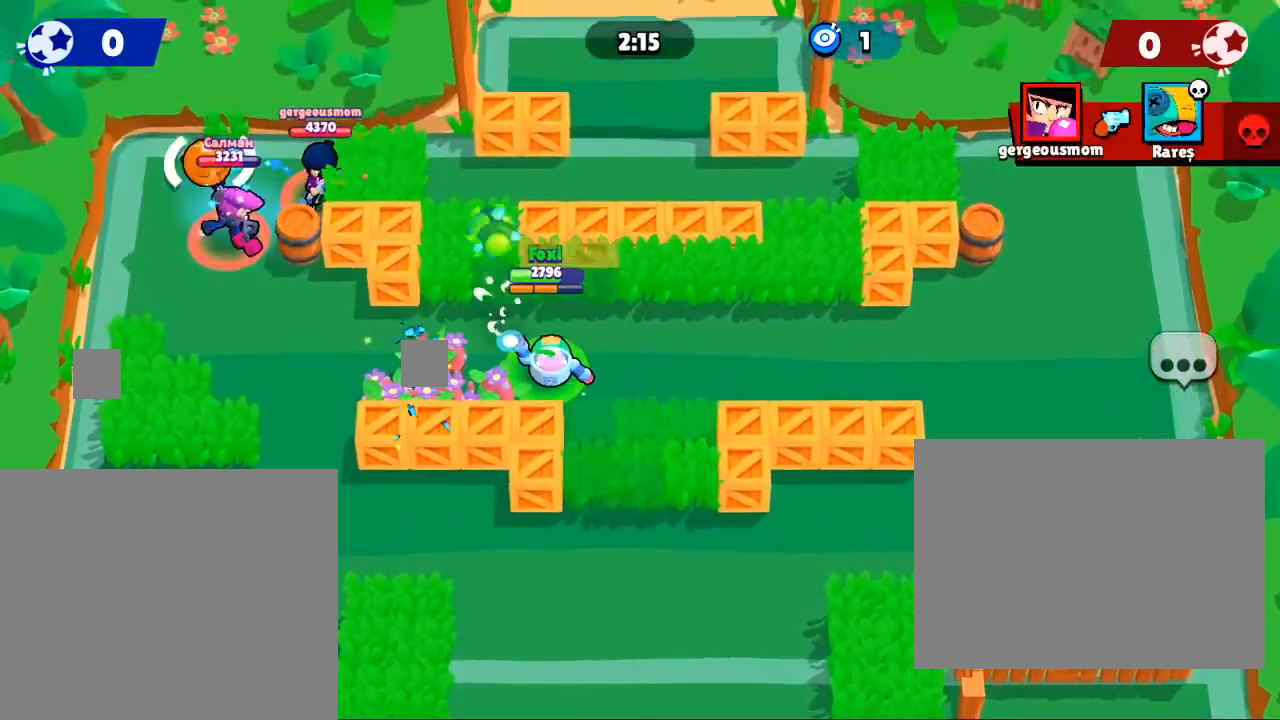
{"buttons": ["R3"], "left_stick": "center", "right_stick": "center", "events": [[67, "R3", "down"], [167, "R3", "up"], [301, "R3", "down"], [367, "R3", "up"], [434, "left_stick", "center"], [501, "R3", "down"]]}
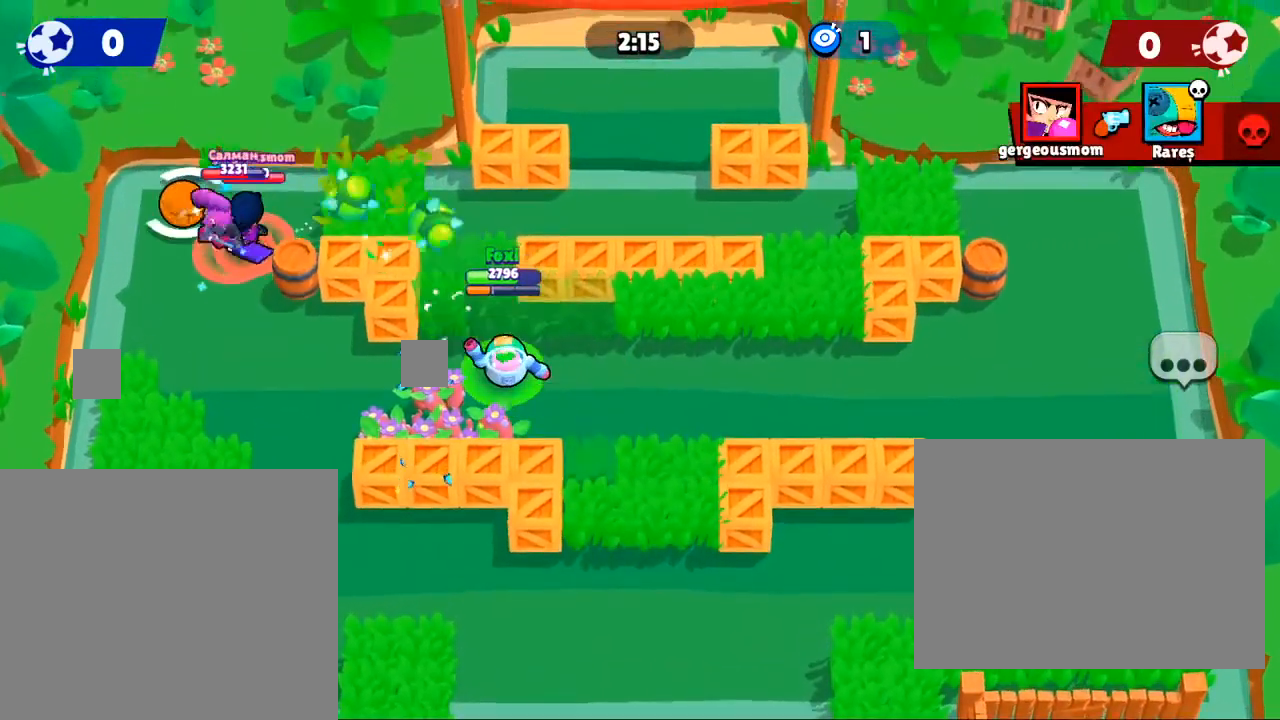
{"buttons": ["R3"], "left_stick": "left", "right_stick": "center", "events": [[100, "R3", "up"], [200, "R3", "down"], [267, "right_stick", "down-right"], [333, "R3", "up"], [333, "right_stick", "center"], [400, "left_stick", "left"], [467, "R3", "down"]]}
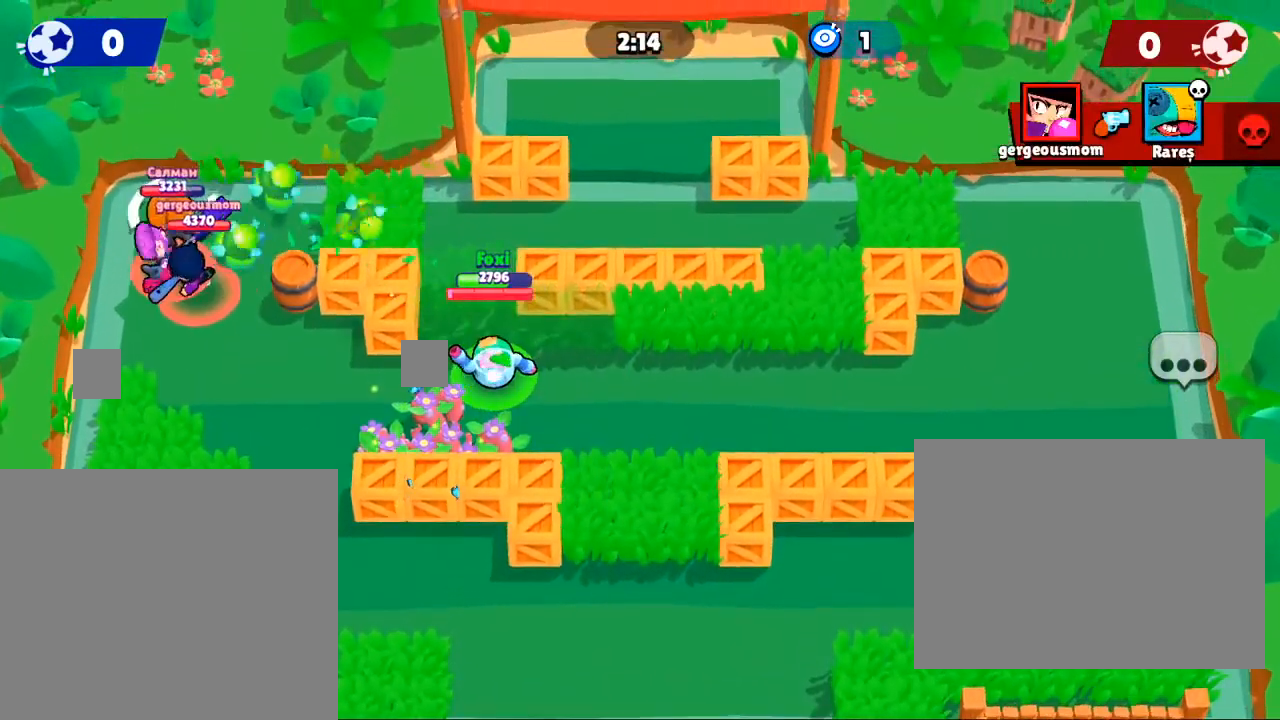
{"buttons": [], "left_stick": "down-right", "right_stick": "center", "events": [[34, "right_stick", "down"], [100, "R3", "up"], [134, "right_stick", "center"], [267, "left_stick", "down-left"], [367, "left_stick", "down"], [501, "left_stick", "down-right"]]}
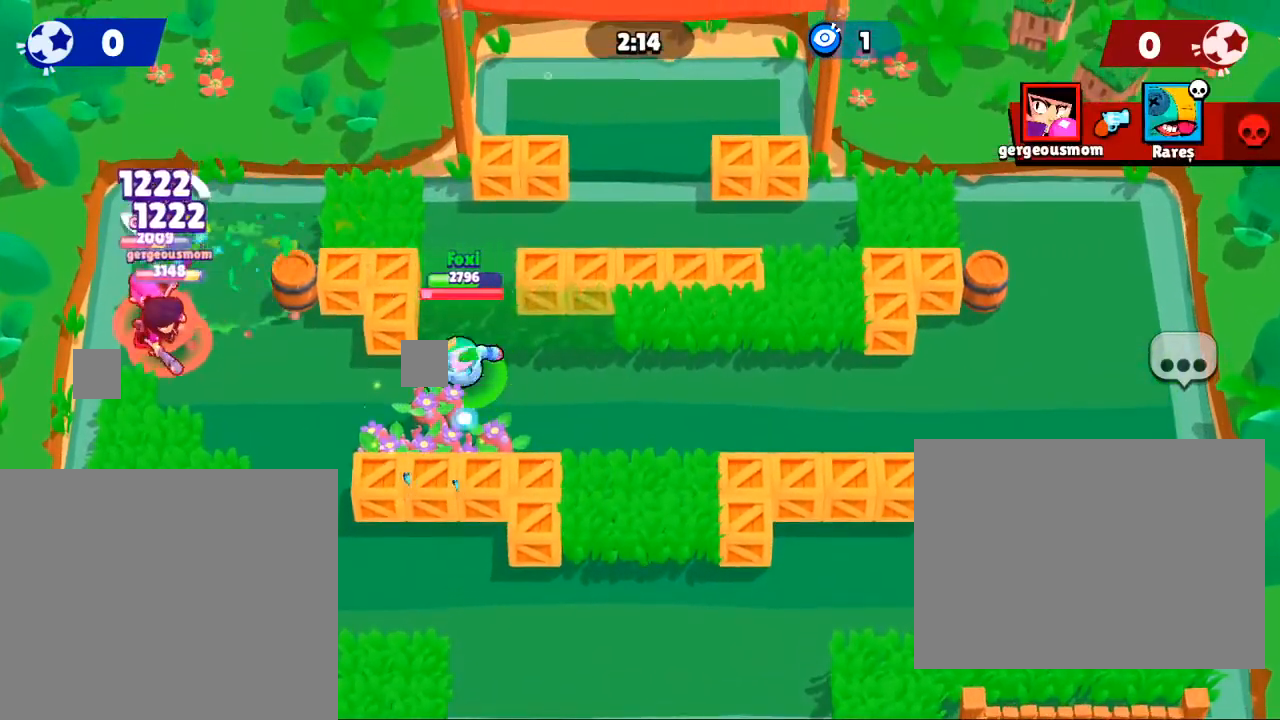
{"buttons": ["L3"], "left_stick": "down-right", "right_stick": "center", "events": [[267, "L3", "down"]]}
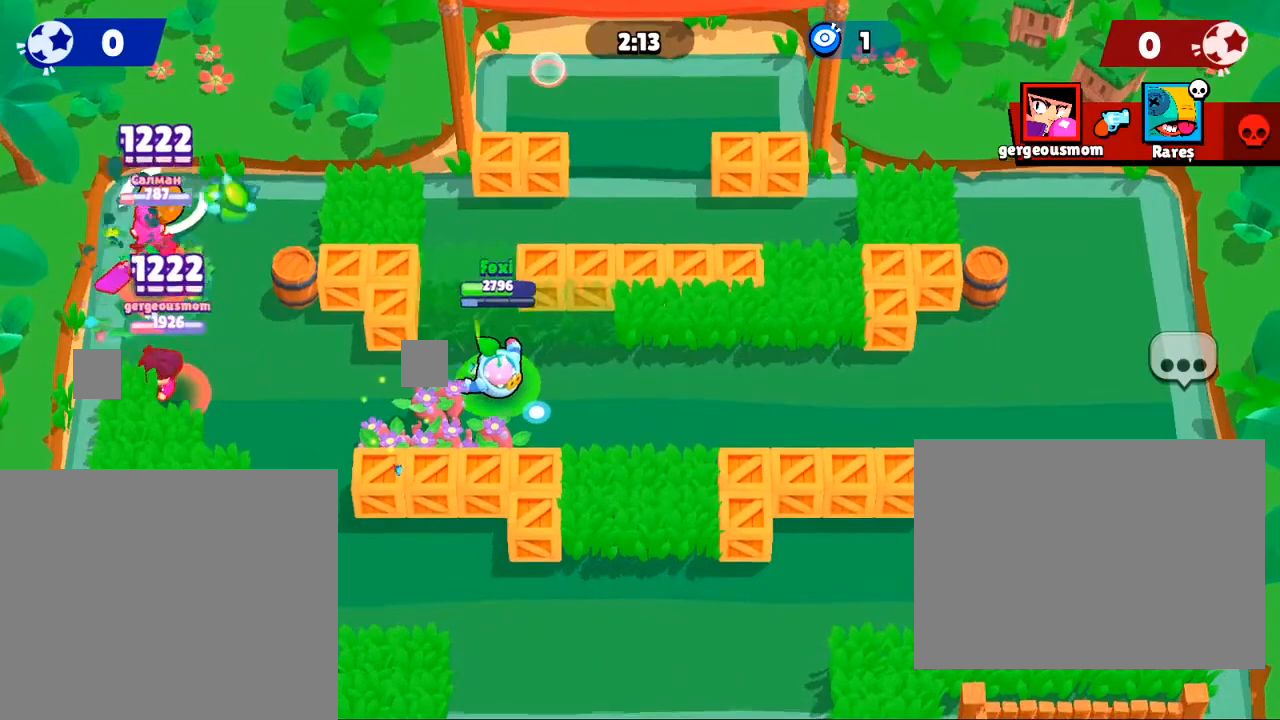
{"buttons": ["L3"], "left_stick": "down-right", "right_stick": "center", "events": []}
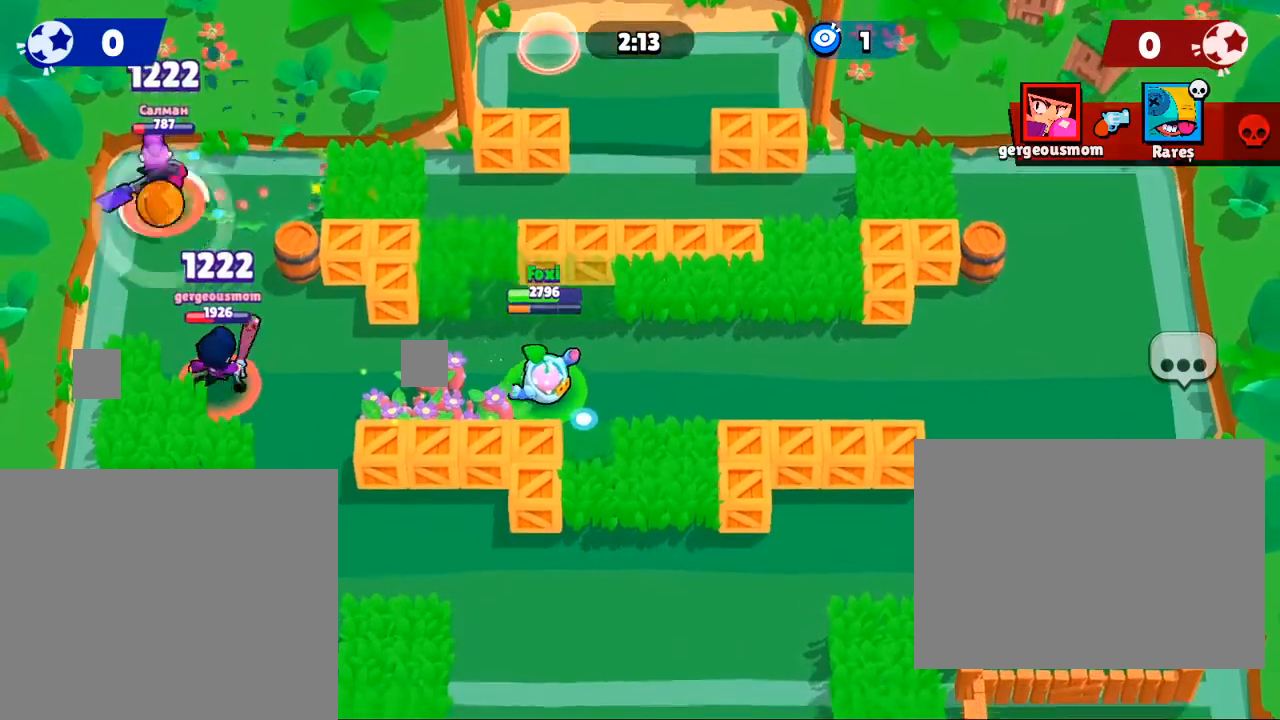
{"buttons": [], "left_stick": "down-right", "right_stick": "center", "events": [[67, "L3", "up"]]}
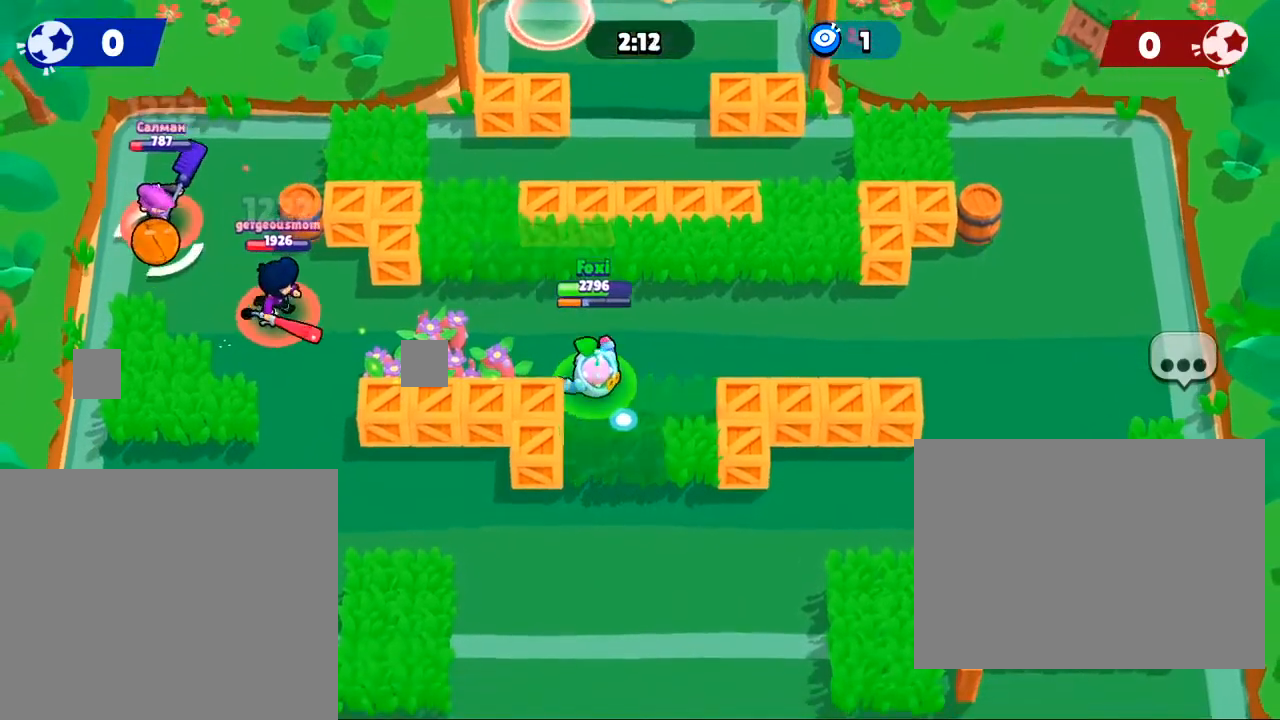
{"buttons": [], "left_stick": "down", "right_stick": "center", "events": [[200, "left_stick", "down"]]}
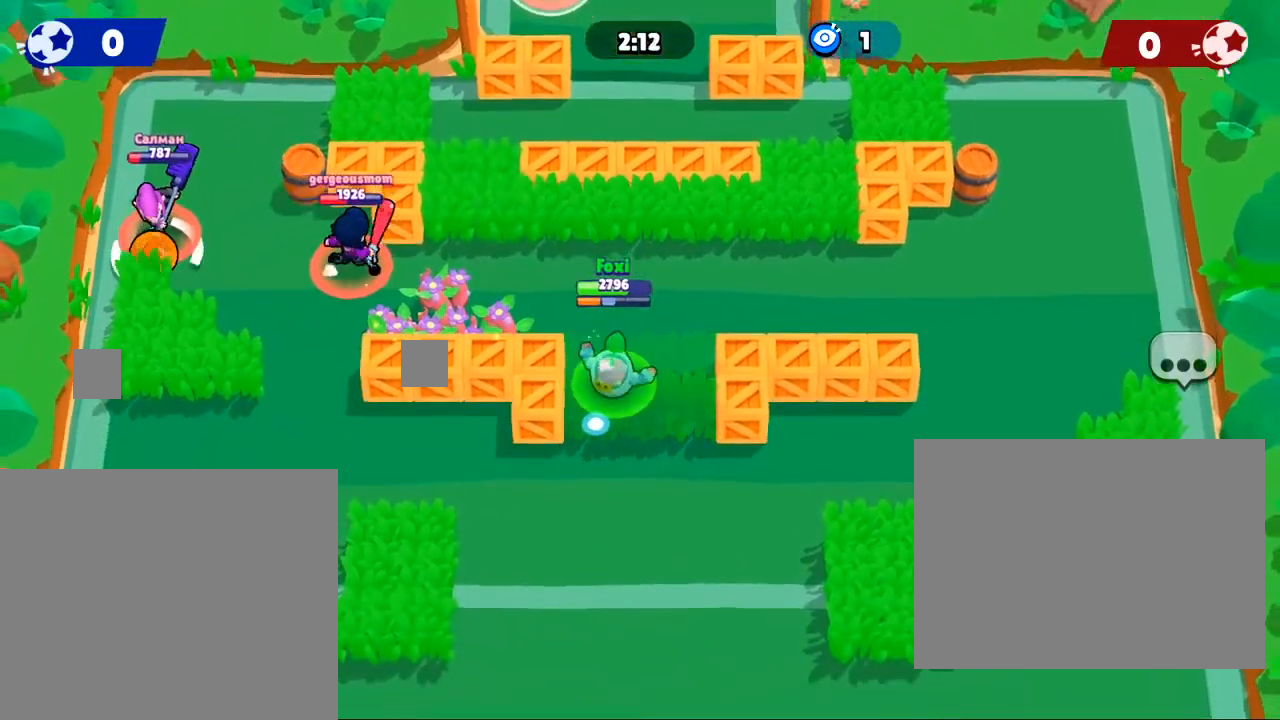
{"buttons": [], "left_stick": "down", "right_stick": "center", "events": []}
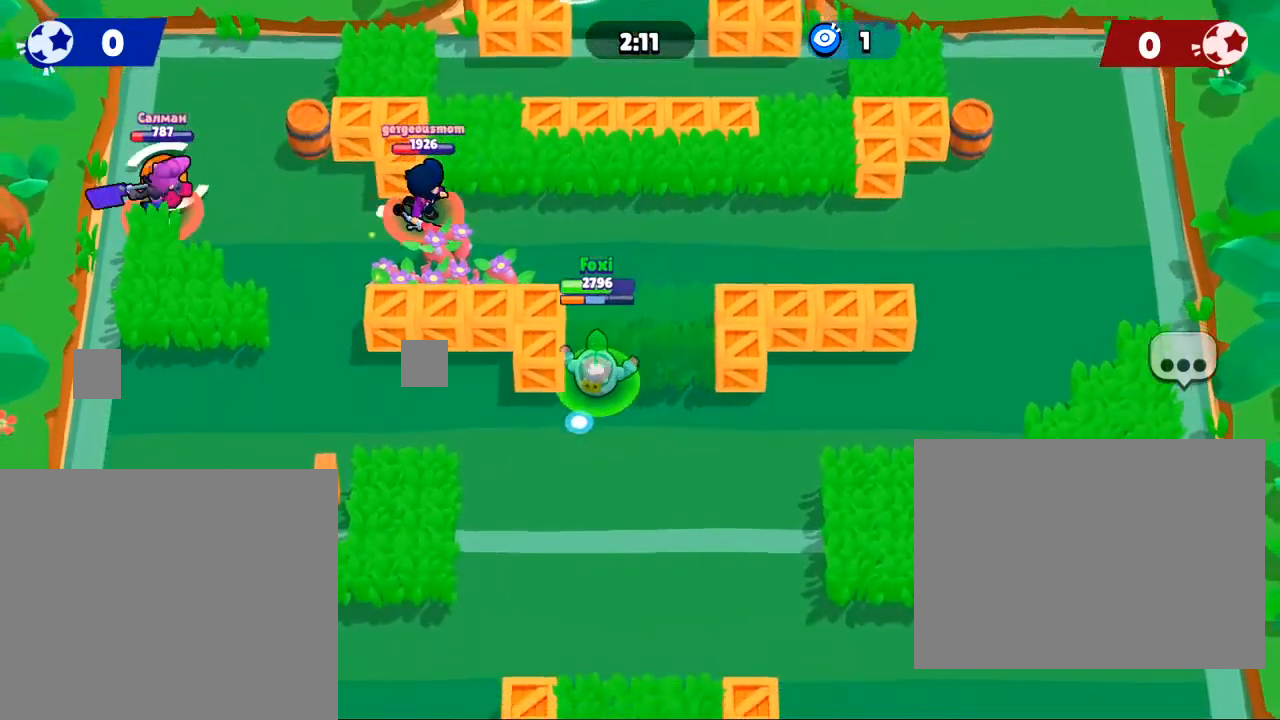
{"buttons": [], "left_stick": "down", "right_stick": "center", "events": [[67, "R3", "down"], [334, "right_stick", "down"], [401, "R3", "up"], [401, "right_stick", "center"]]}
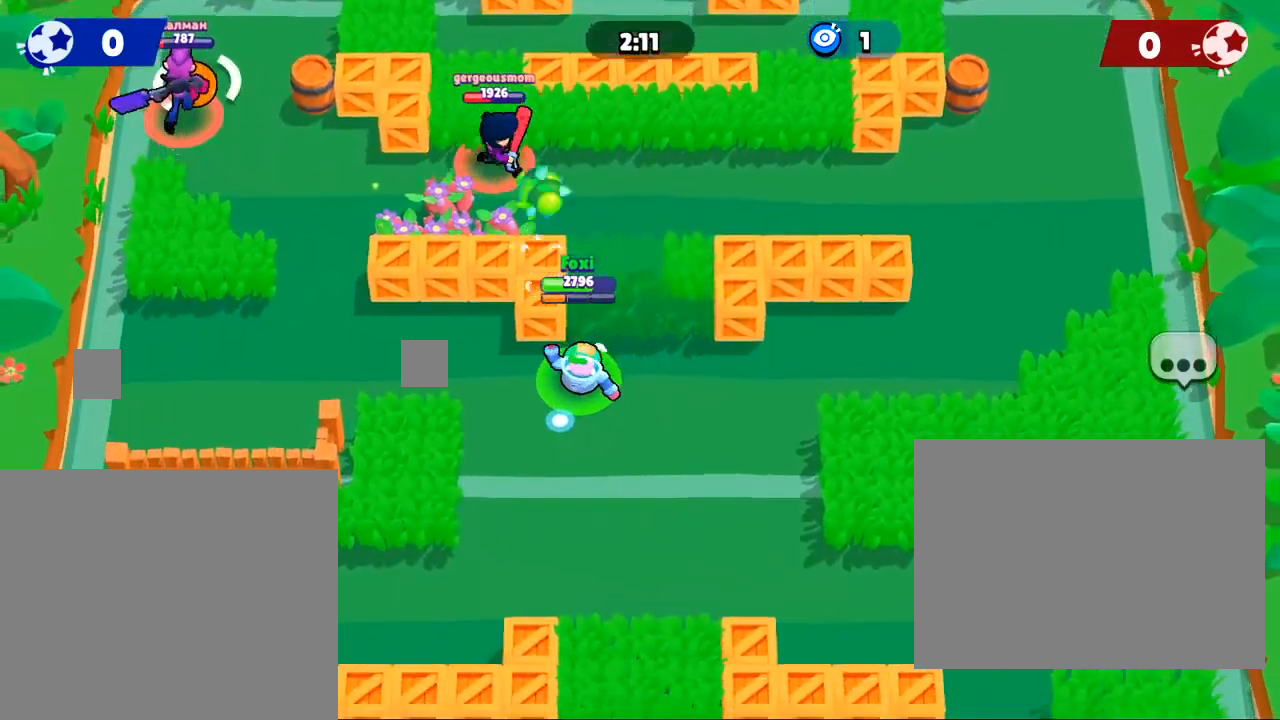
{"buttons": [], "left_stick": "up-left", "right_stick": "center", "events": [[67, "left_stick", "center"], [300, "left_stick", "up-left"]]}
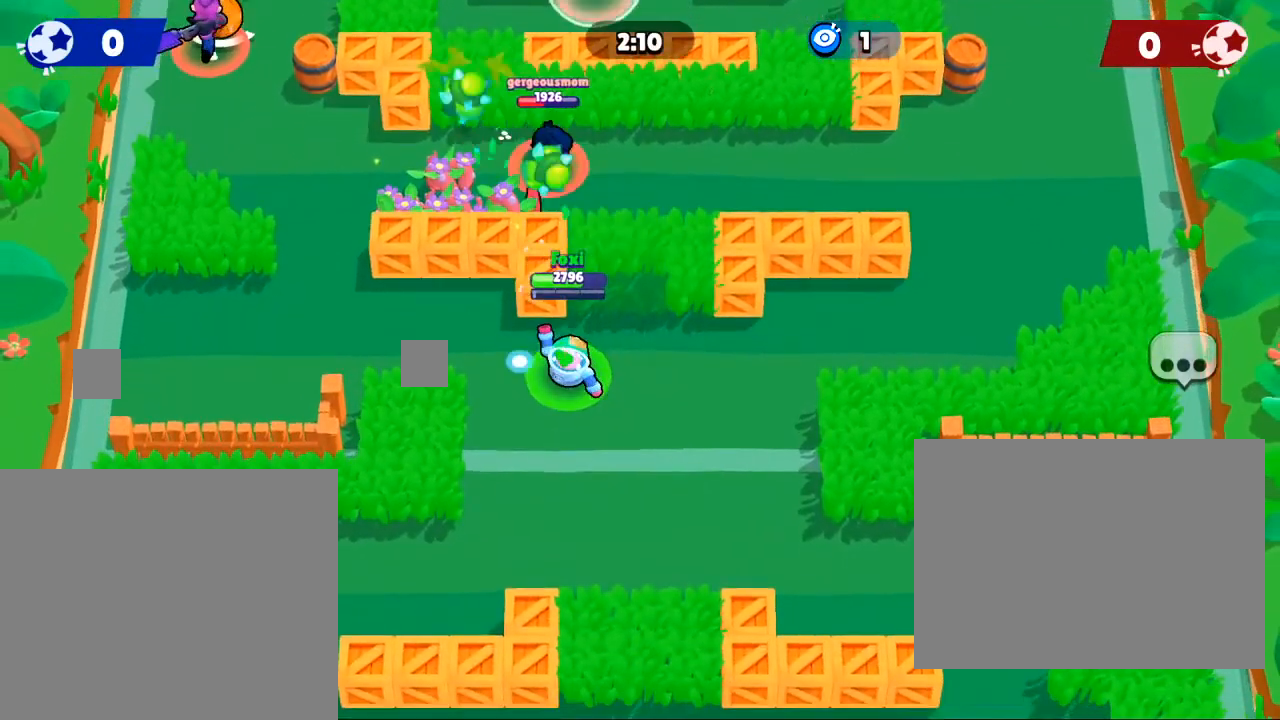
{"buttons": [], "left_stick": "left", "right_stick": "center", "events": [[67, "left_stick", "center"], [267, "left_stick", "left"]]}
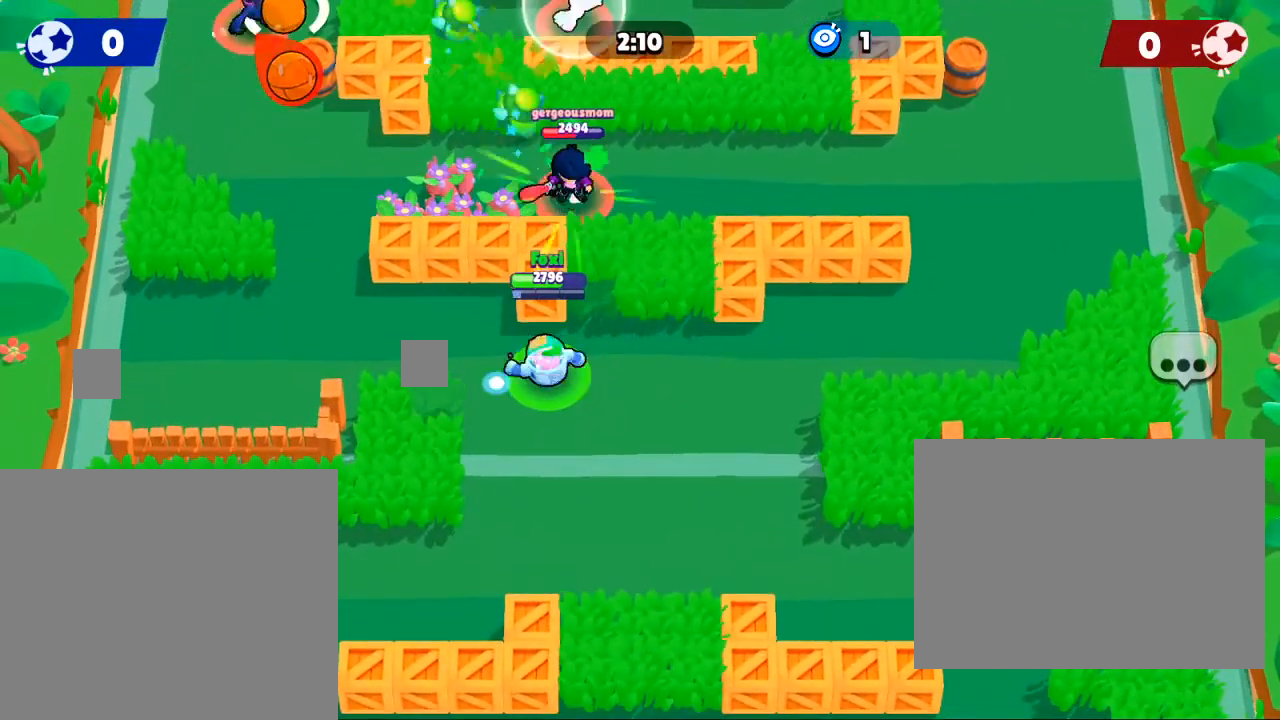
{"buttons": [], "left_stick": "down-left", "right_stick": "center", "events": [[167, "left_stick", "down-left"], [267, "R3", "down"], [301, "right_stick", "down"], [434, "R3", "up"], [468, "right_stick", "center"]]}
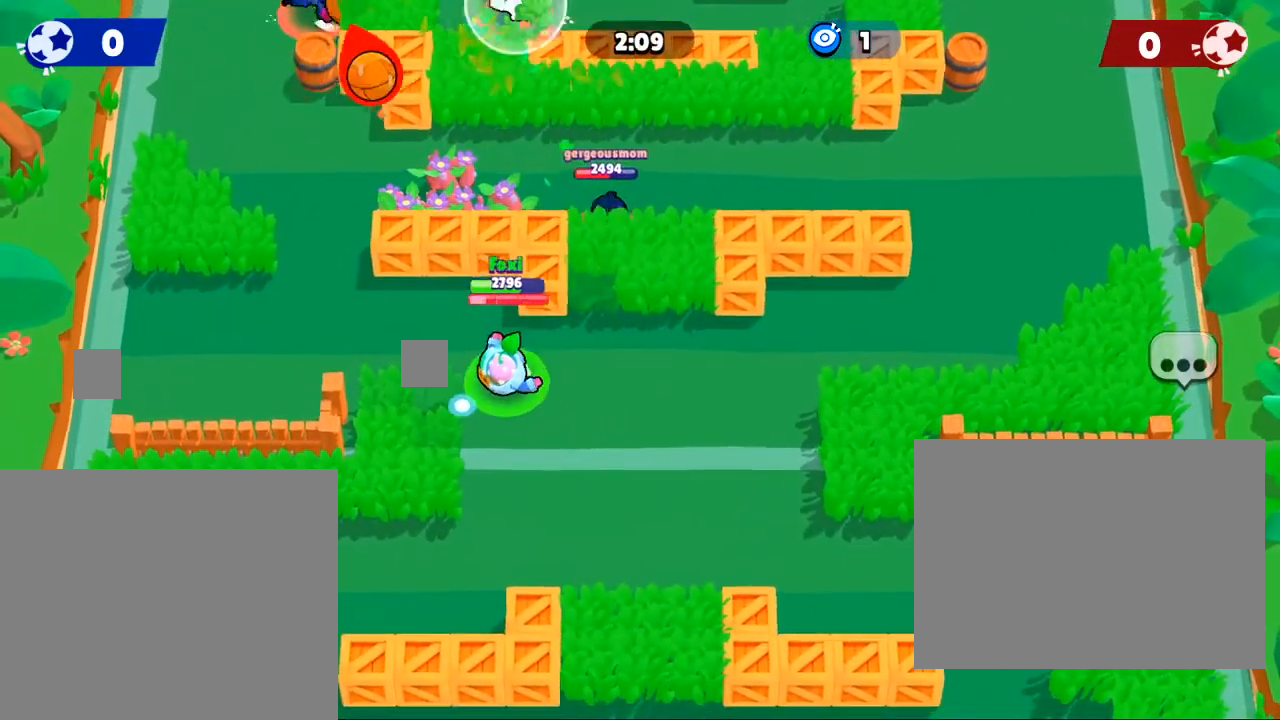
{"buttons": ["R3"], "left_stick": "down-left", "right_stick": "down", "events": [[100, "R3", "down"], [133, "right_stick", "down"], [233, "right_stick", "center"], [267, "R3", "up"], [367, "R3", "down"], [400, "right_stick", "down"]]}
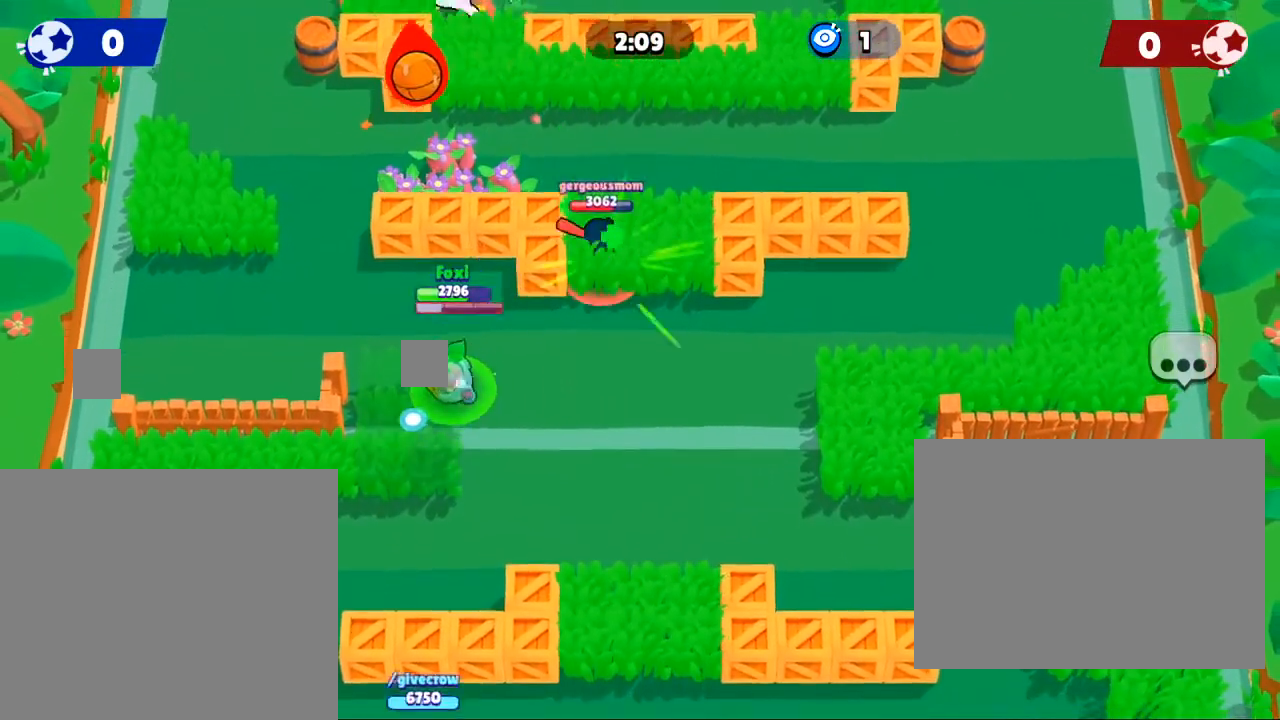
{"buttons": [], "left_stick": "down-left", "right_stick": "center", "events": [[67, "R3", "up"], [134, "right_stick", "center"]]}
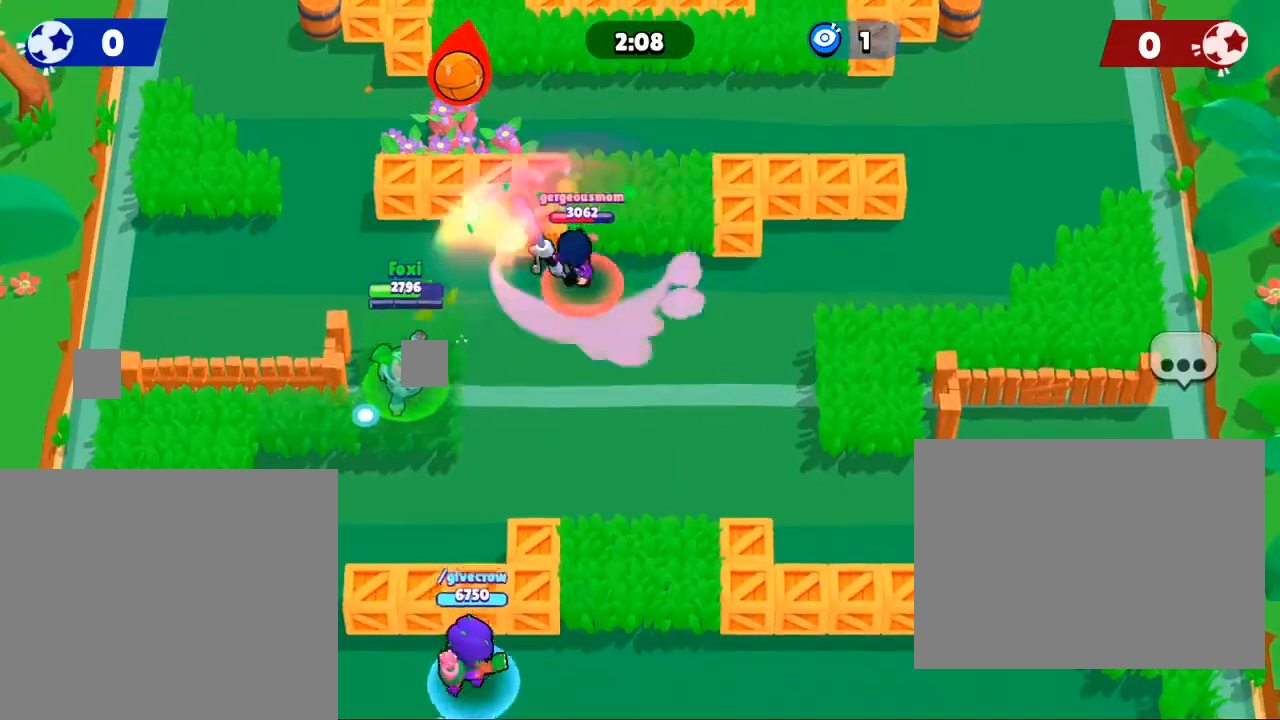
{"buttons": [], "left_stick": "down-left", "right_stick": "center", "events": []}
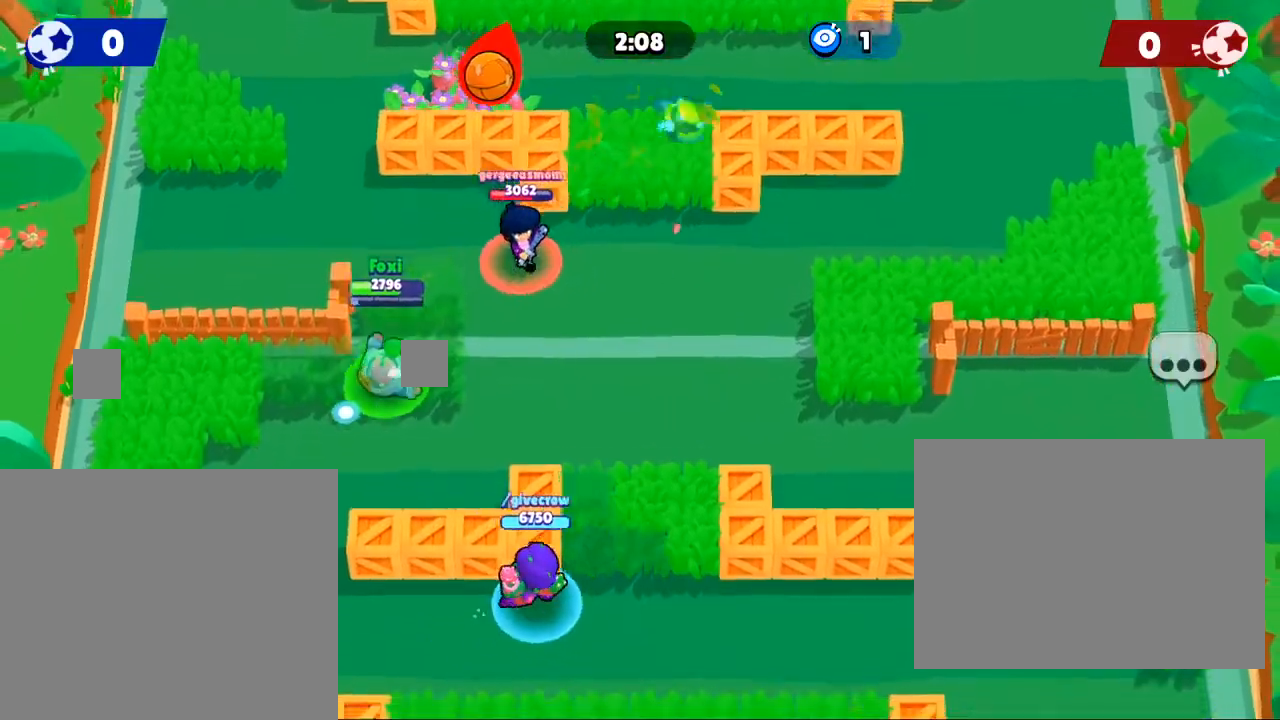
{"buttons": ["R3"], "left_stick": "down-left", "right_stick": "center", "events": [[468, "R3", "down"]]}
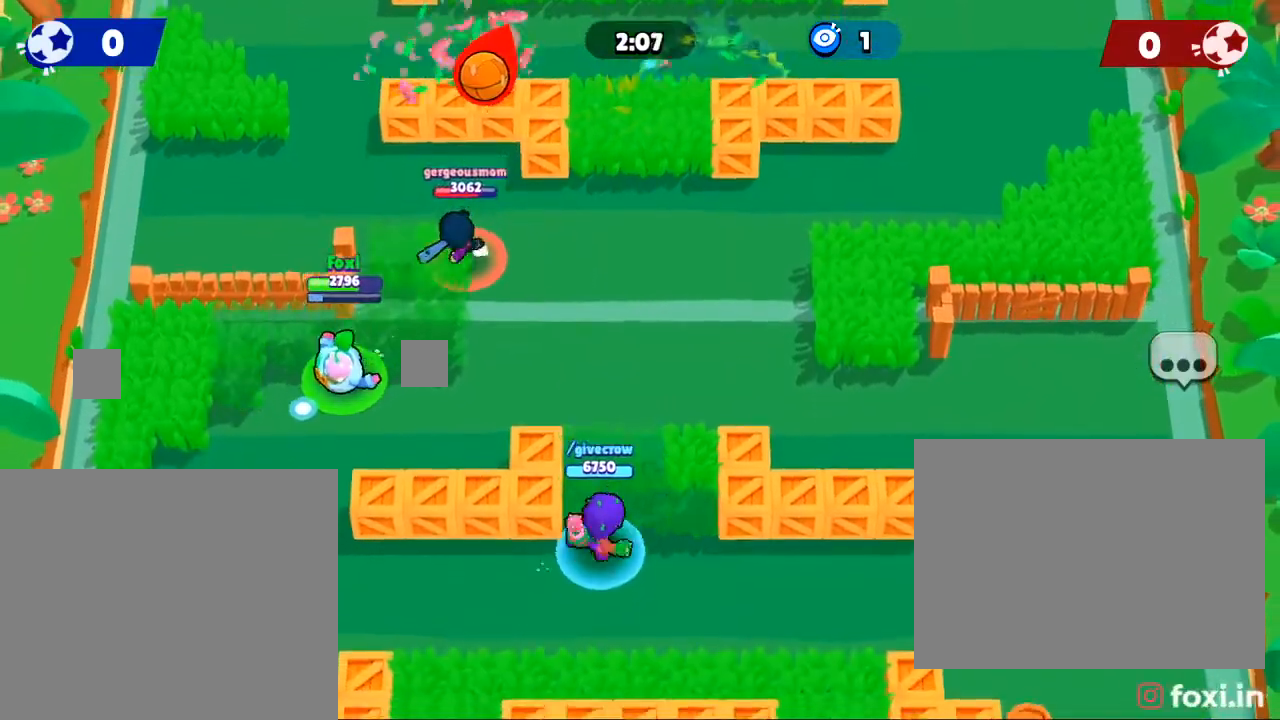
{"buttons": [], "left_stick": "down-left", "right_stick": "center", "events": [[33, "right_stick", "down"], [133, "R3", "up"], [133, "right_stick", "center"]]}
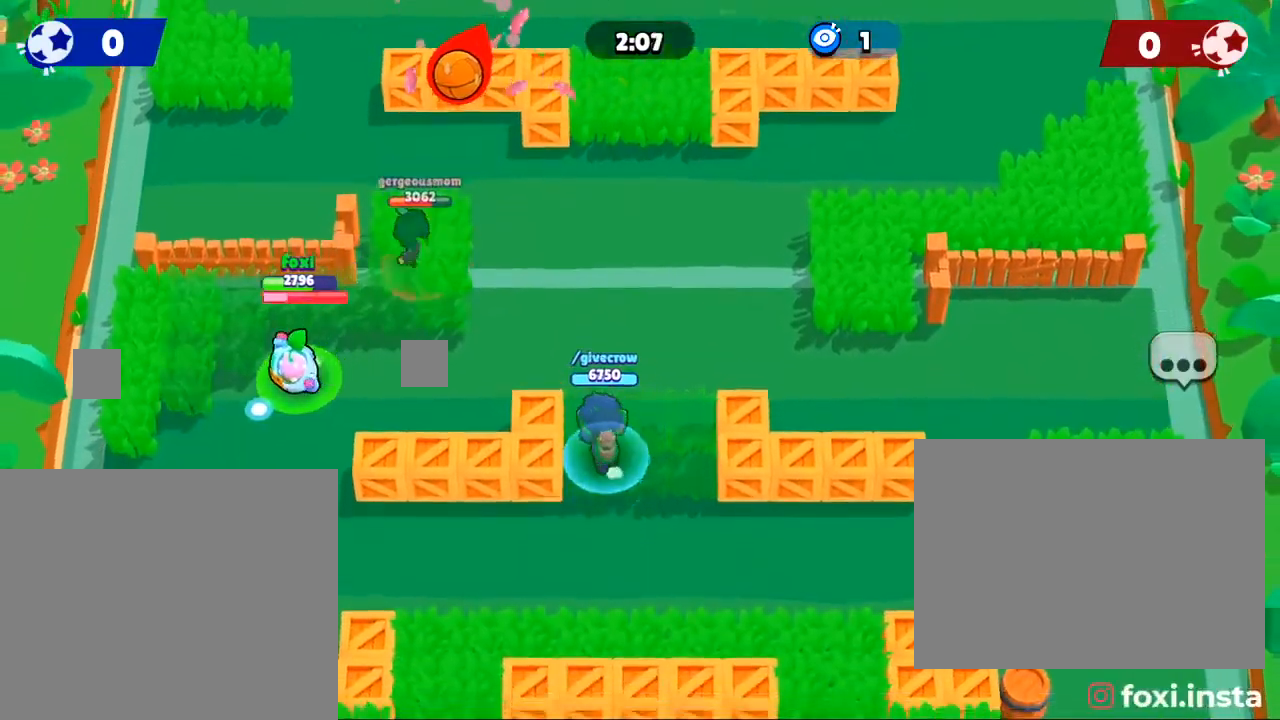
{"buttons": ["R3"], "left_stick": "down-left", "right_stick": "down", "events": [[167, "R3", "down"], [167, "right_stick", "down"], [267, "R3", "up"], [334, "right_stick", "center"], [401, "R3", "down"], [434, "right_stick", "down"]]}
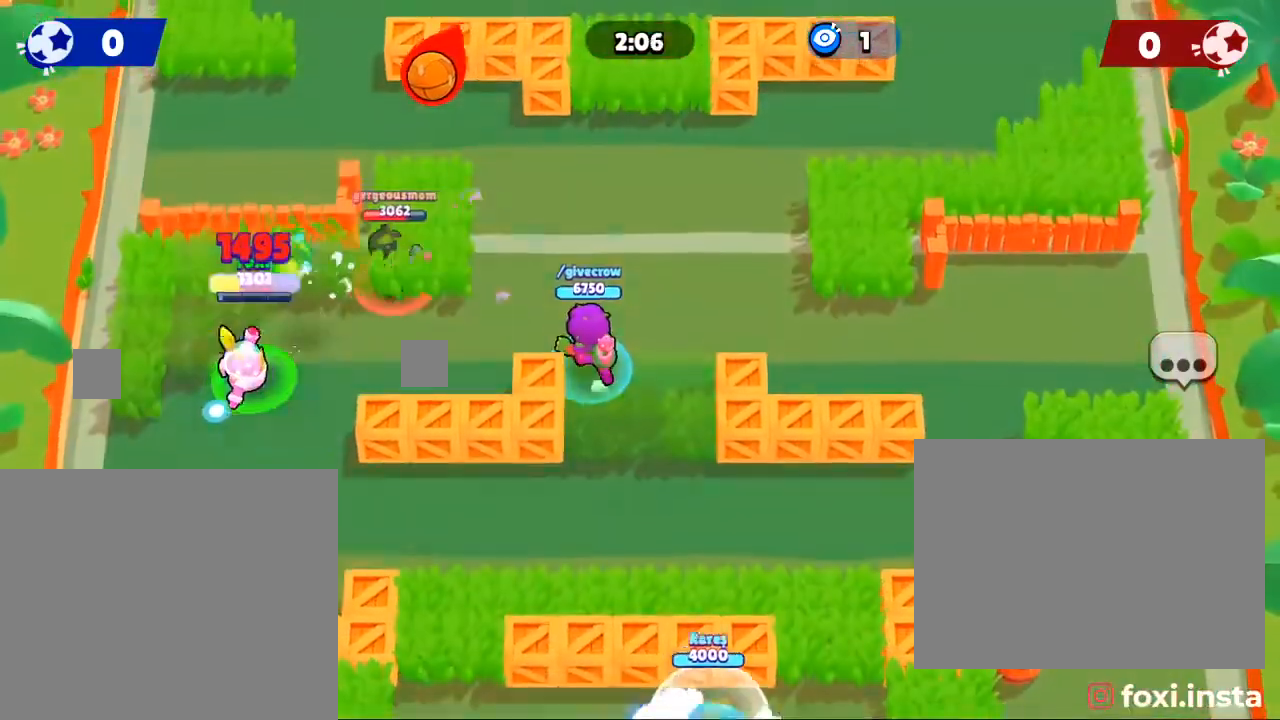
{"buttons": [], "left_stick": "down-left", "right_stick": "center", "events": [[33, "R3", "up"], [67, "right_stick", "center"]]}
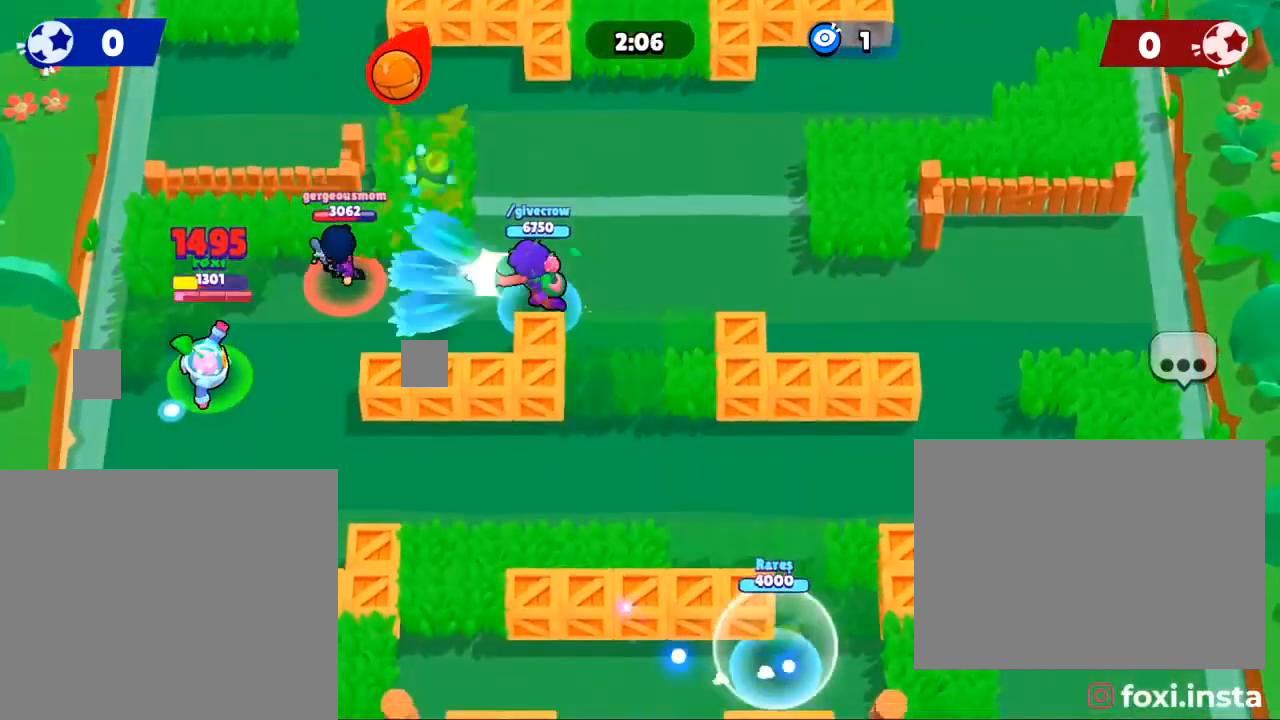
{"buttons": [], "left_stick": "down", "right_stick": "center", "events": [[367, "left_stick", "down"]]}
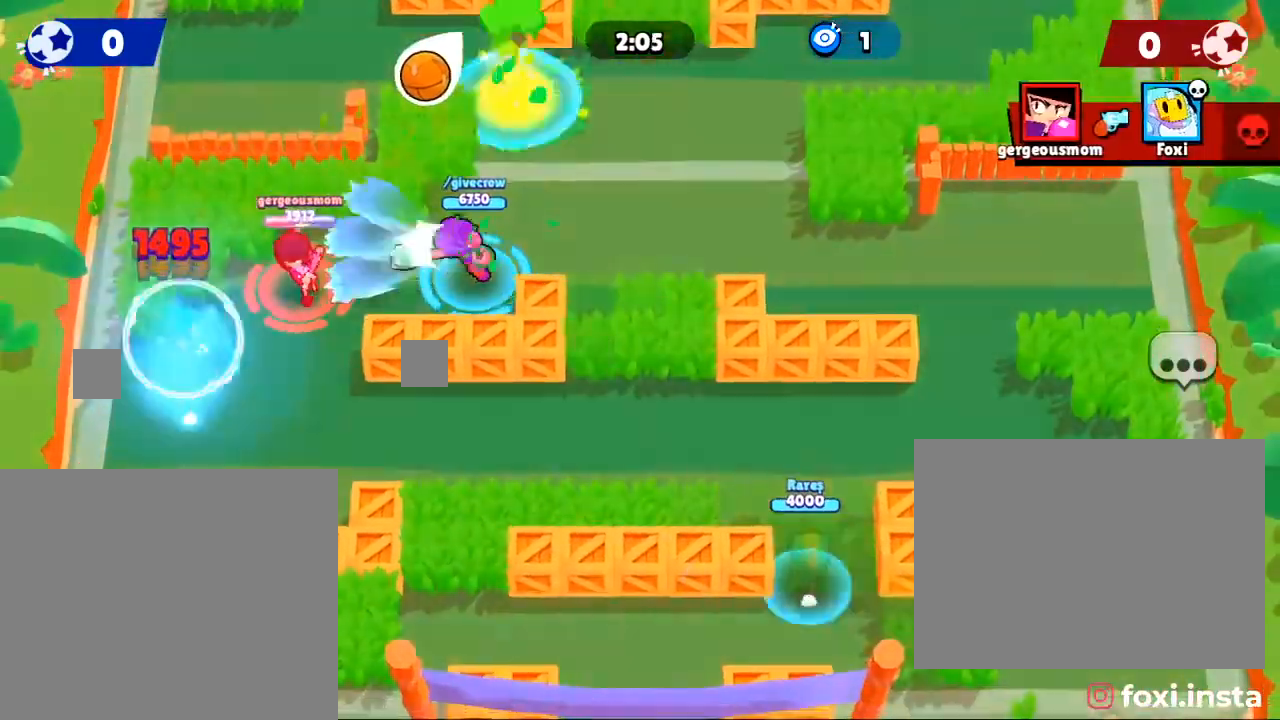
{"buttons": [], "left_stick": "center", "right_stick": "center", "events": [[467, "left_stick", "center"]]}
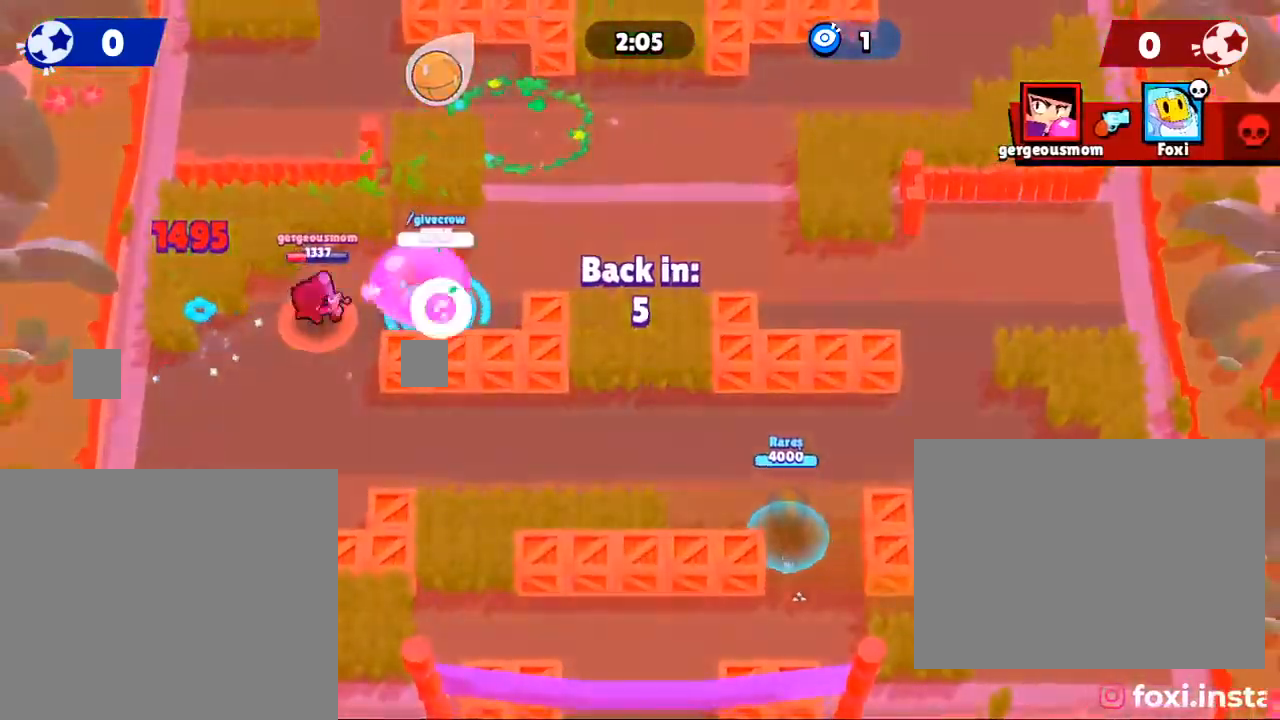
{"buttons": [], "left_stick": "center", "right_stick": "center", "events": []}
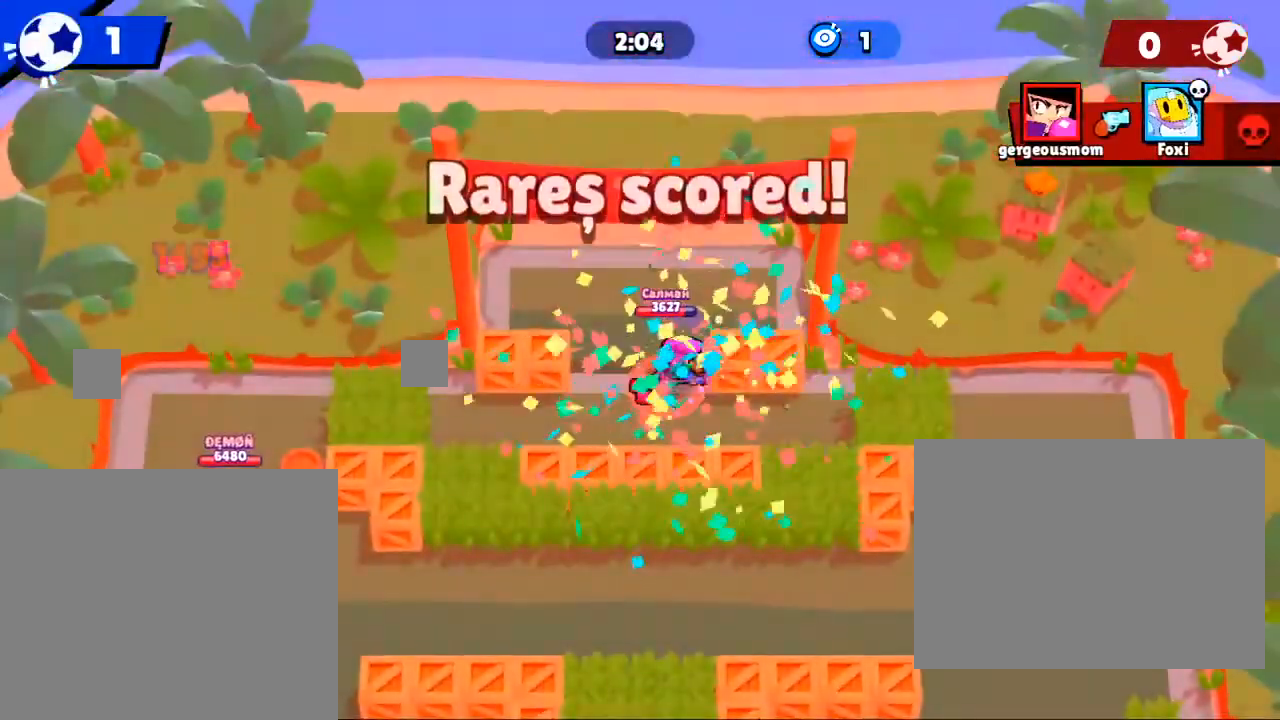
{"buttons": [], "left_stick": "center", "right_stick": "center", "events": []}
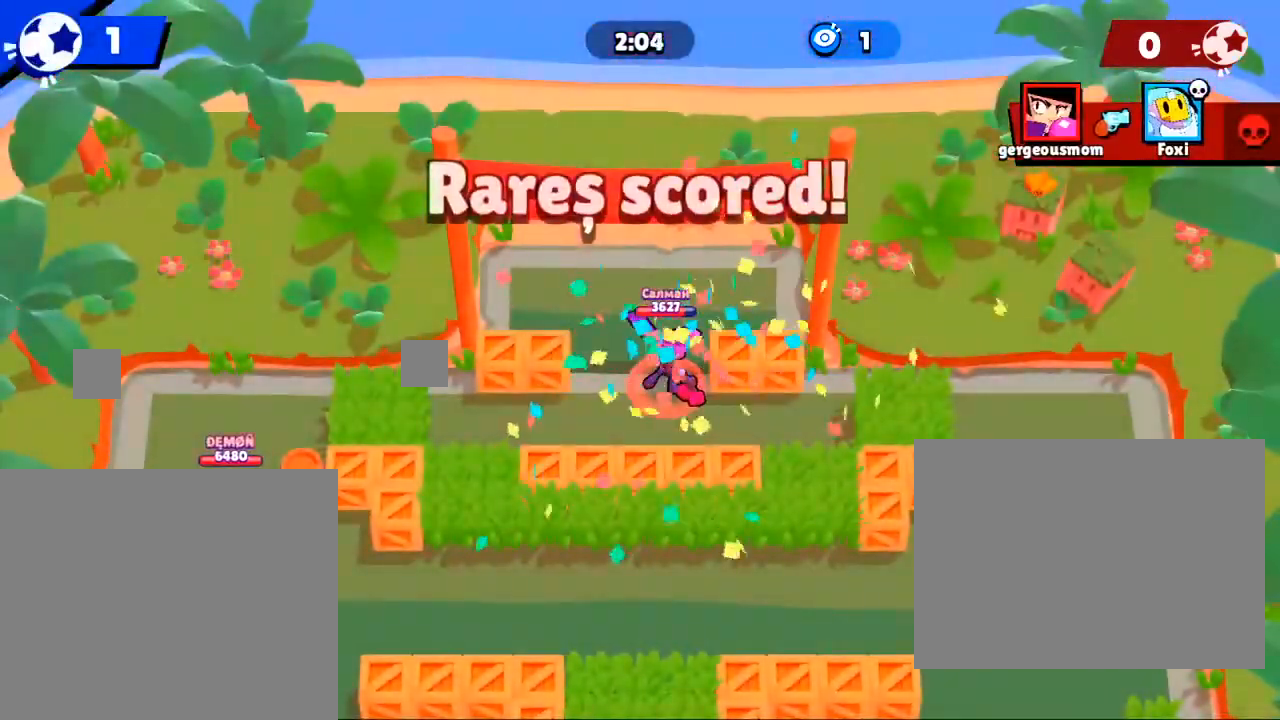
{"buttons": [], "left_stick": "center", "right_stick": "center", "events": []}
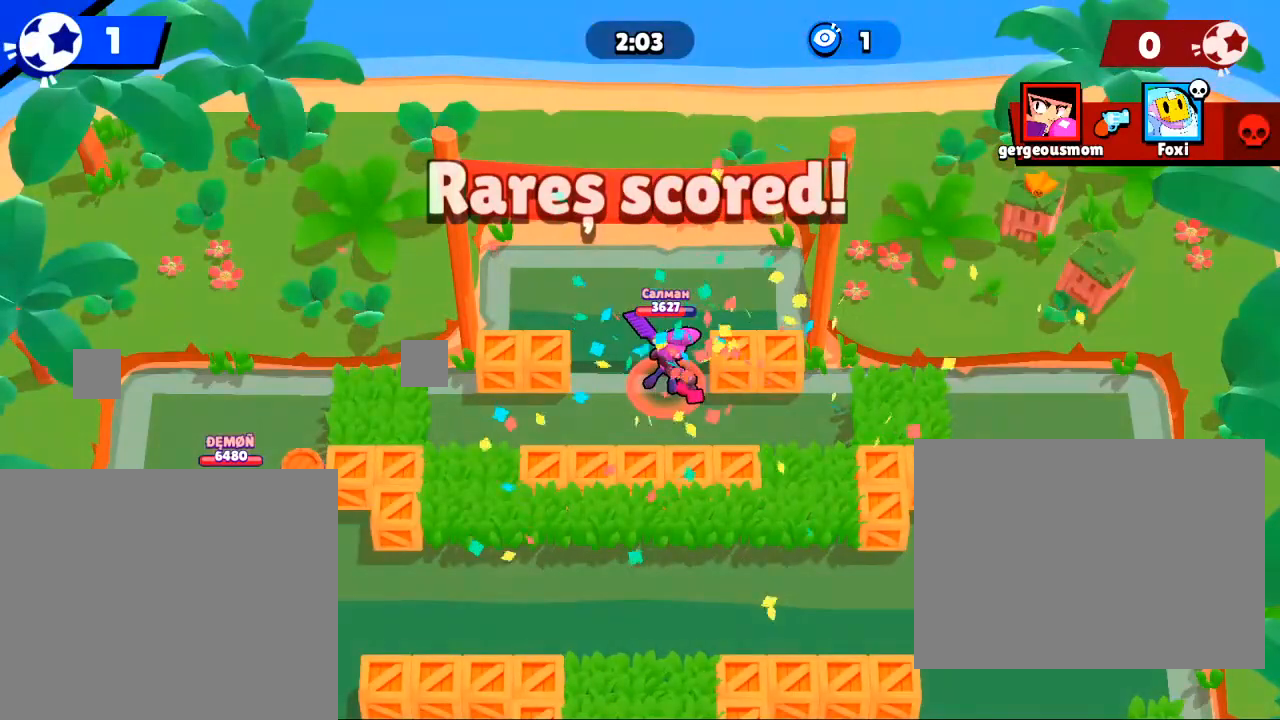
{"buttons": [], "left_stick": "center", "right_stick": "center", "events": []}
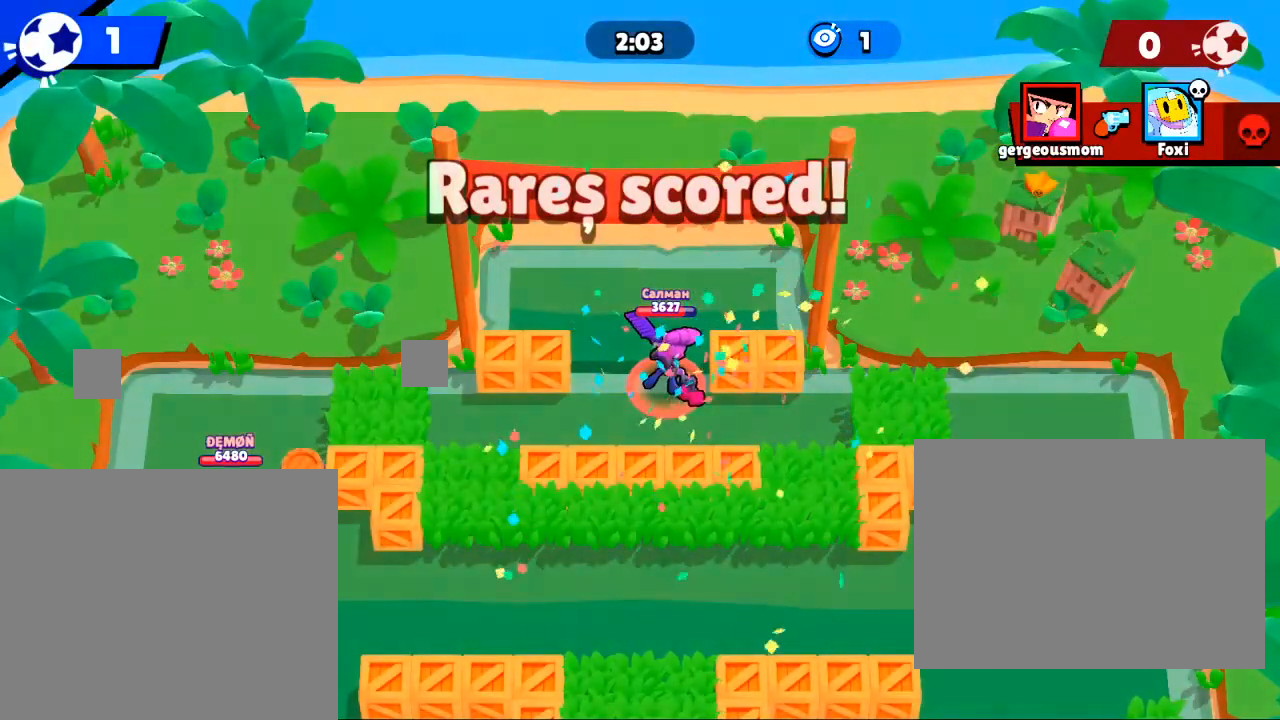
{"buttons": [], "left_stick": "center", "right_stick": "center", "events": []}
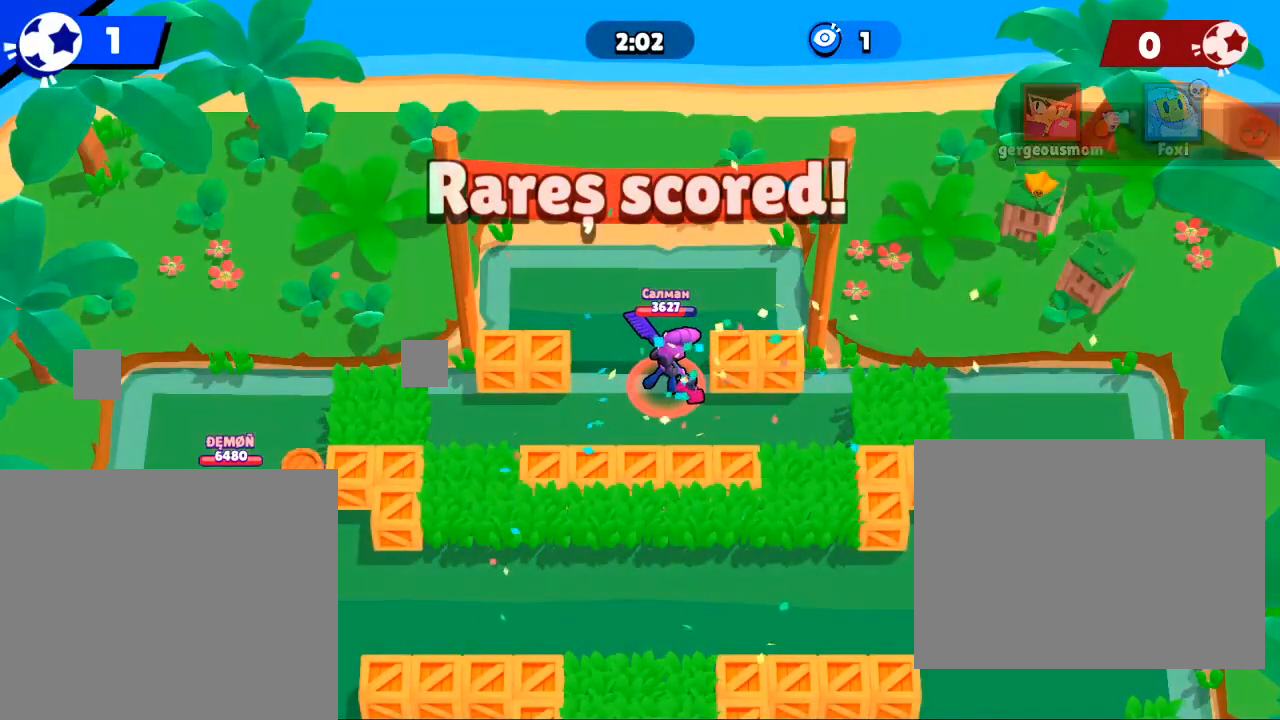
{"buttons": [], "left_stick": "center", "right_stick": "center", "events": []}
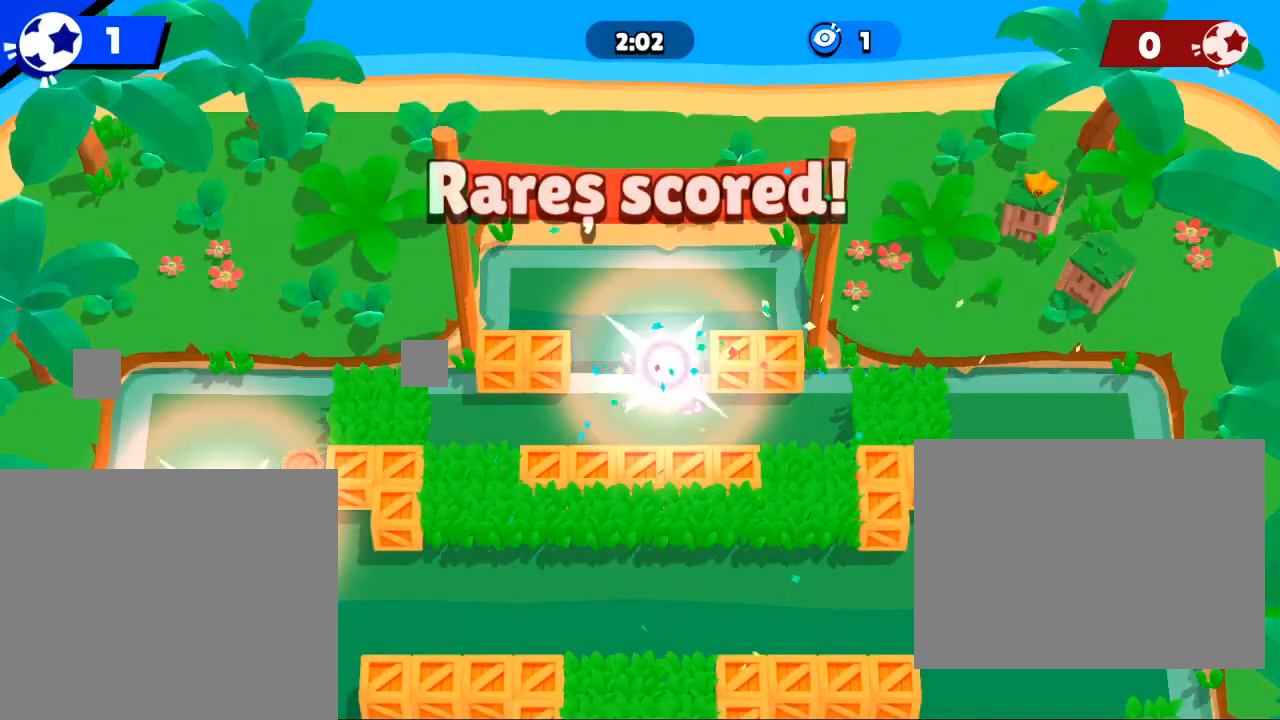
{"buttons": [], "left_stick": "center", "right_stick": "center", "events": []}